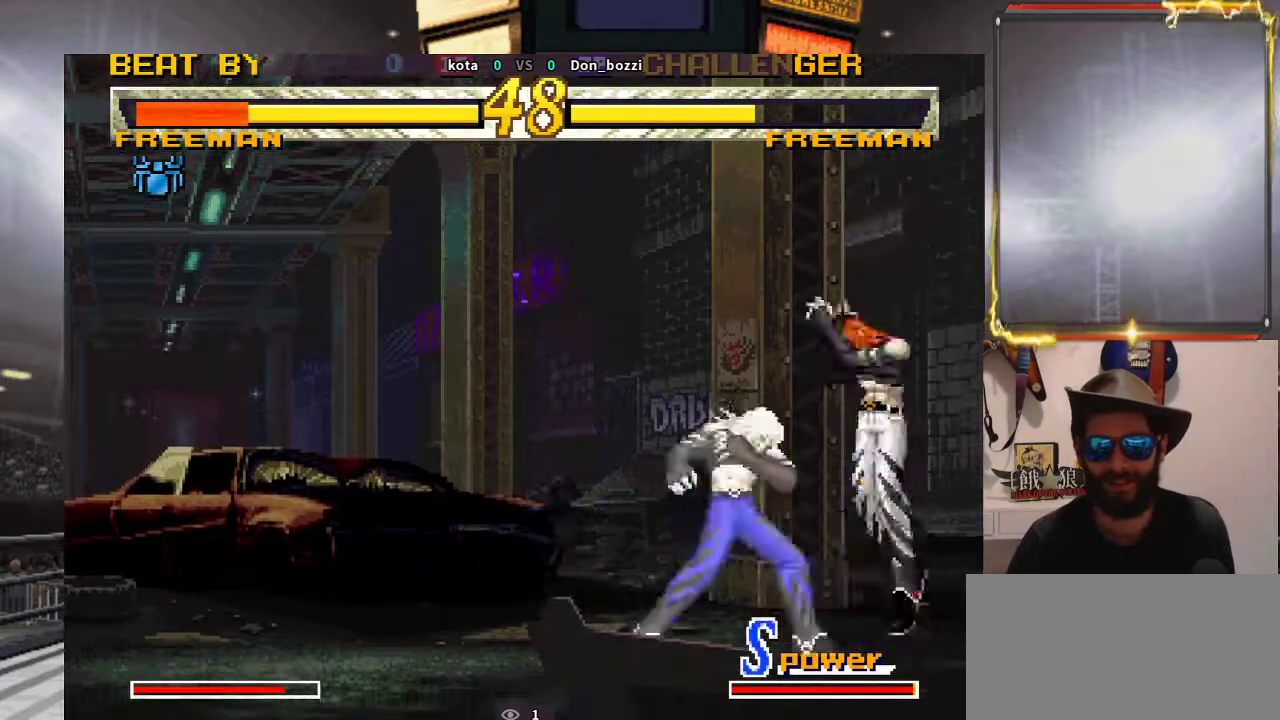
Gameplay with a controller (arcade stick); each line is a JSON object with the inputs held at the frame after it. "events" lists button and stick changes between this image and that frame as [ms after this image, input, new state], when the widget could be followed in between. Not read: L3 R3.
{"buttons": [], "left_stick": "down-right", "events": [[233, "left_stick", "right"], [500, "left_stick", "down-right"]]}
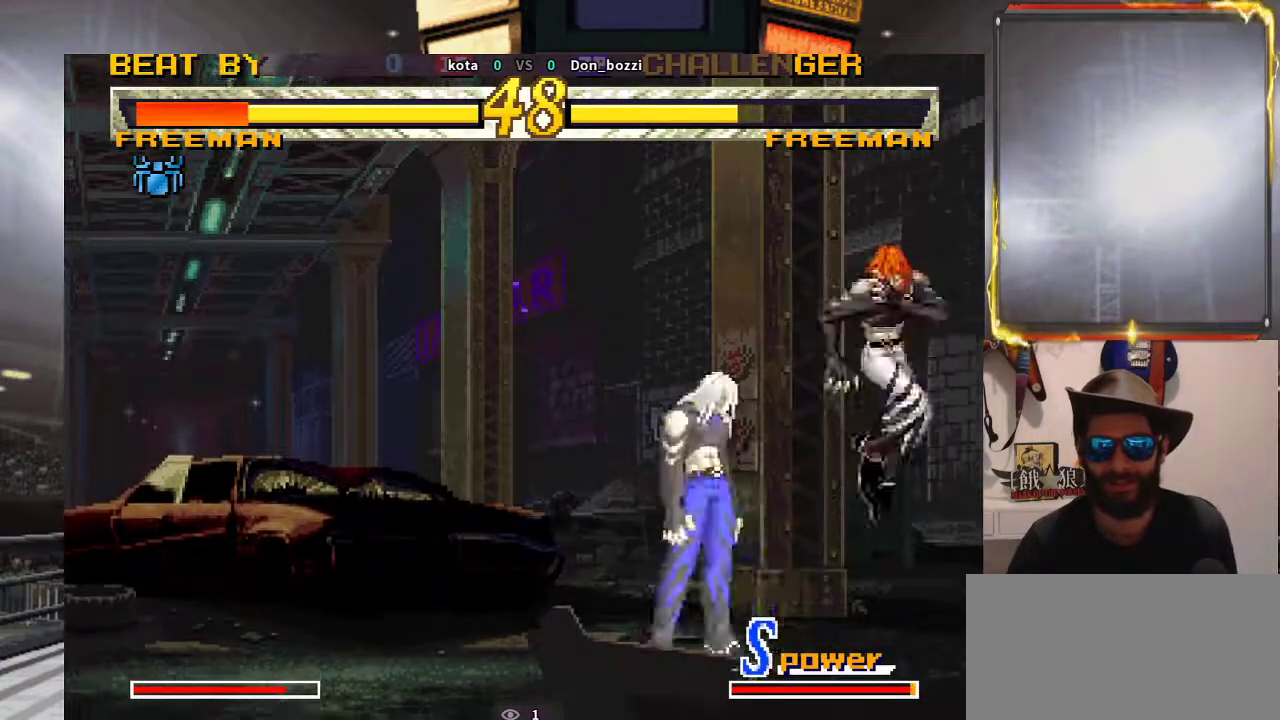
{"buttons": [], "left_stick": "up", "events": [[250, "left_stick", "up"]]}
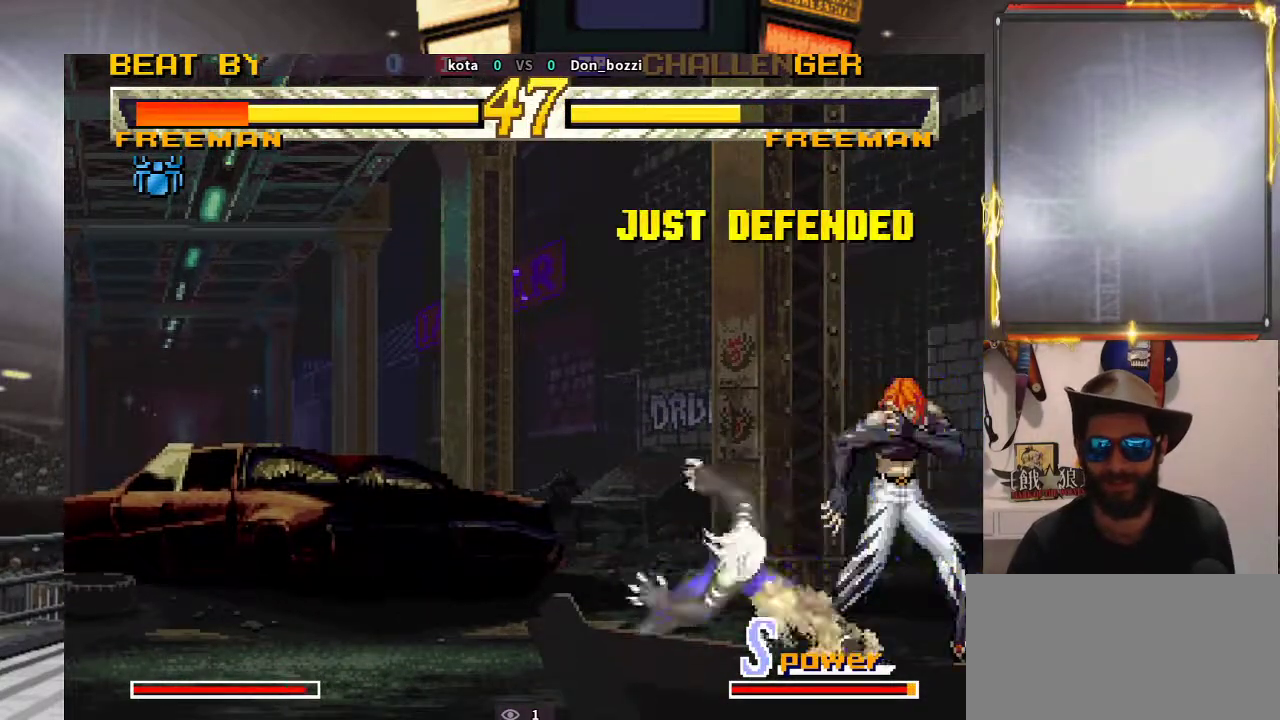
{"buttons": [], "left_stick": "down-right", "events": [[17, "left_stick", "right"], [100, "left_stick", "down-right"]]}
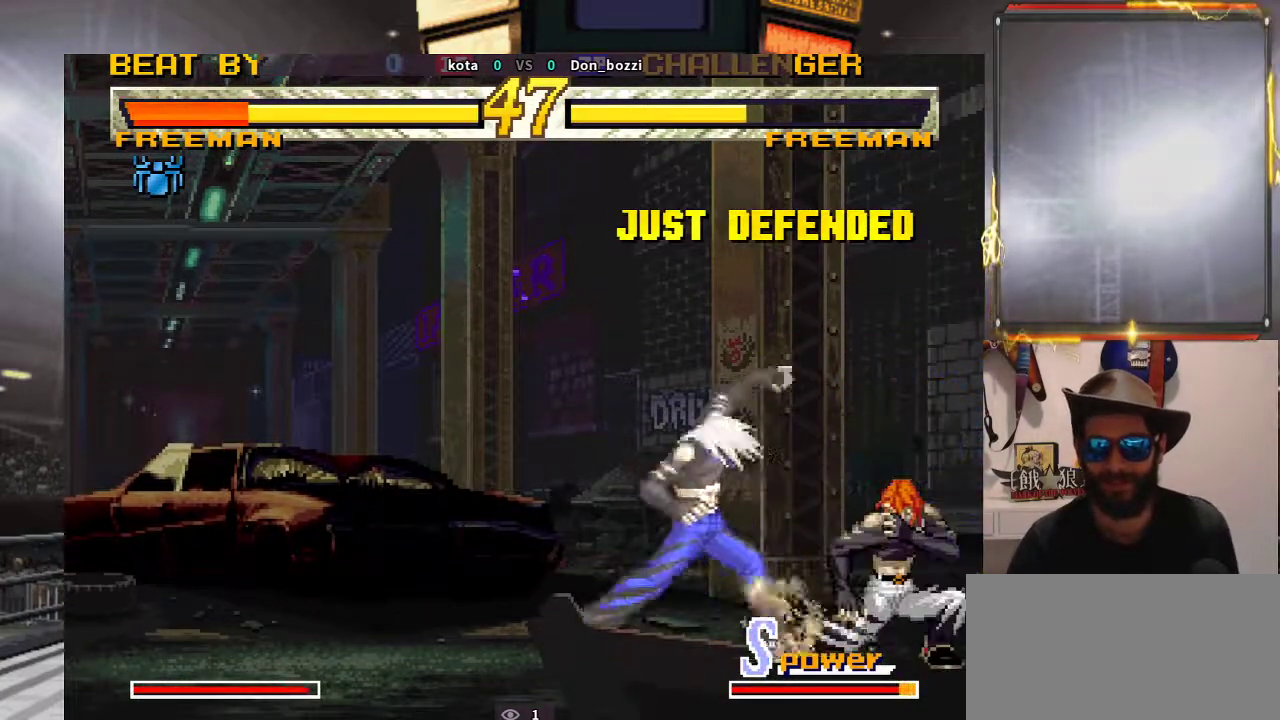
{"buttons": [], "left_stick": "up-right", "events": [[200, "left_stick", "up-right"]]}
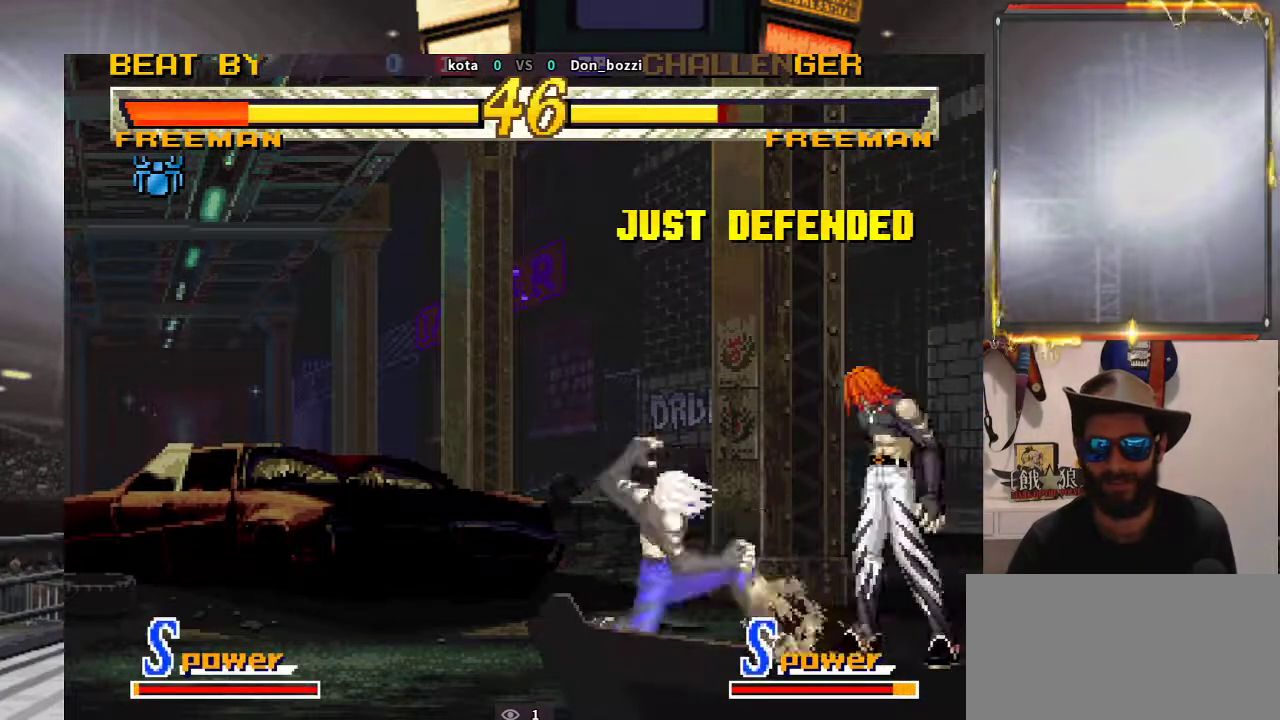
{"buttons": [], "left_stick": "down-right", "events": [[17, "left_stick", "down-right"]]}
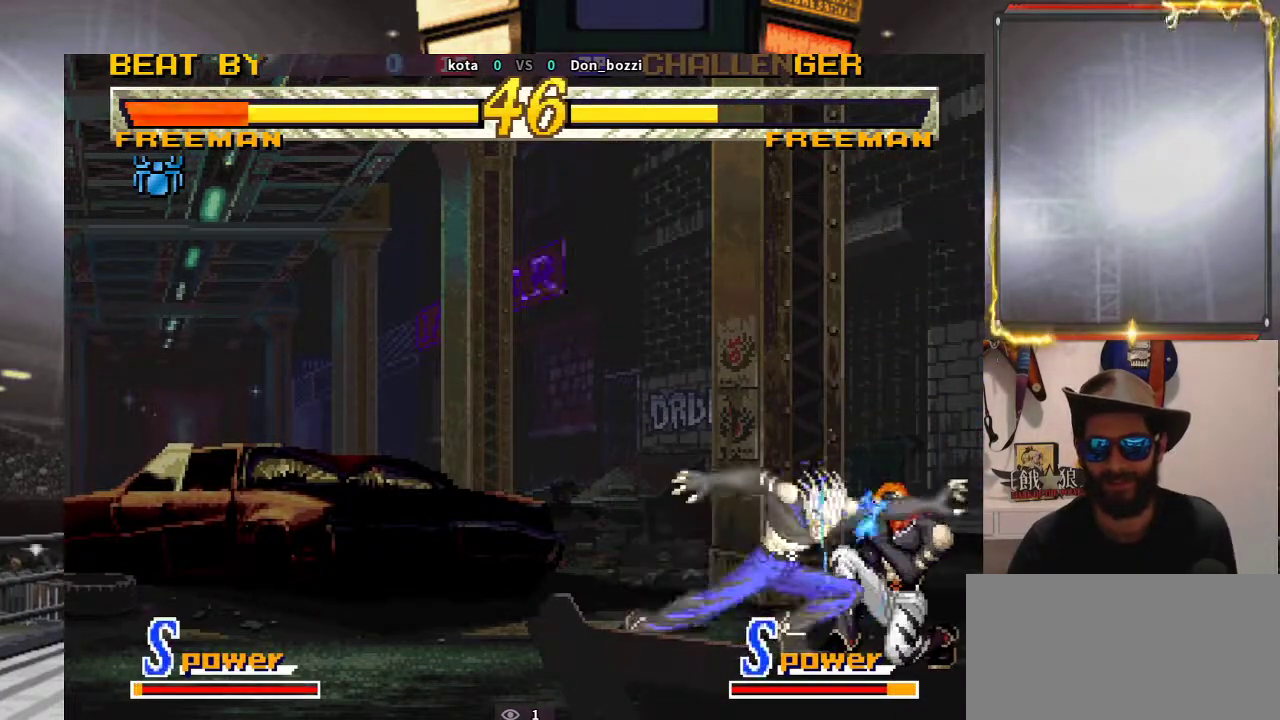
{"buttons": [], "left_stick": "right", "events": [[117, "left_stick", "center"], [317, "left_stick", "left"], [400, "left_stick", "up"], [500, "left_stick", "right"]]}
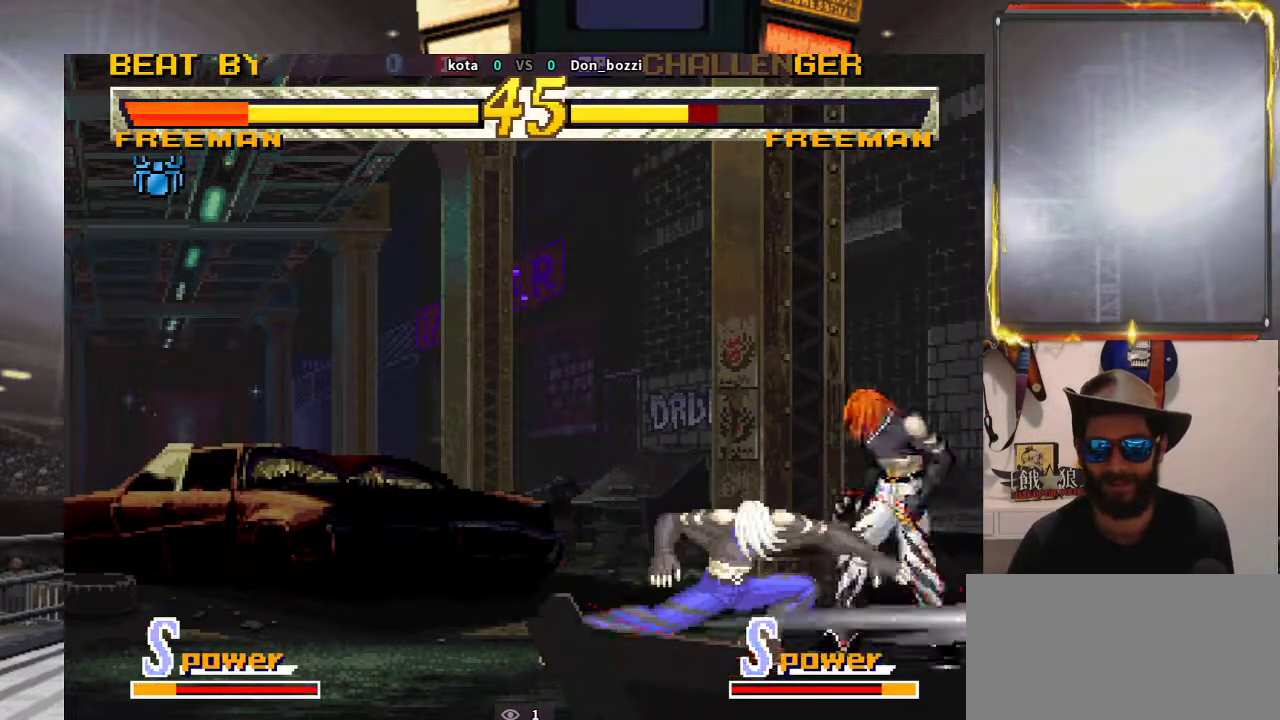
{"buttons": [], "left_stick": "down-right", "events": [[67, "left_stick", "down-right"]]}
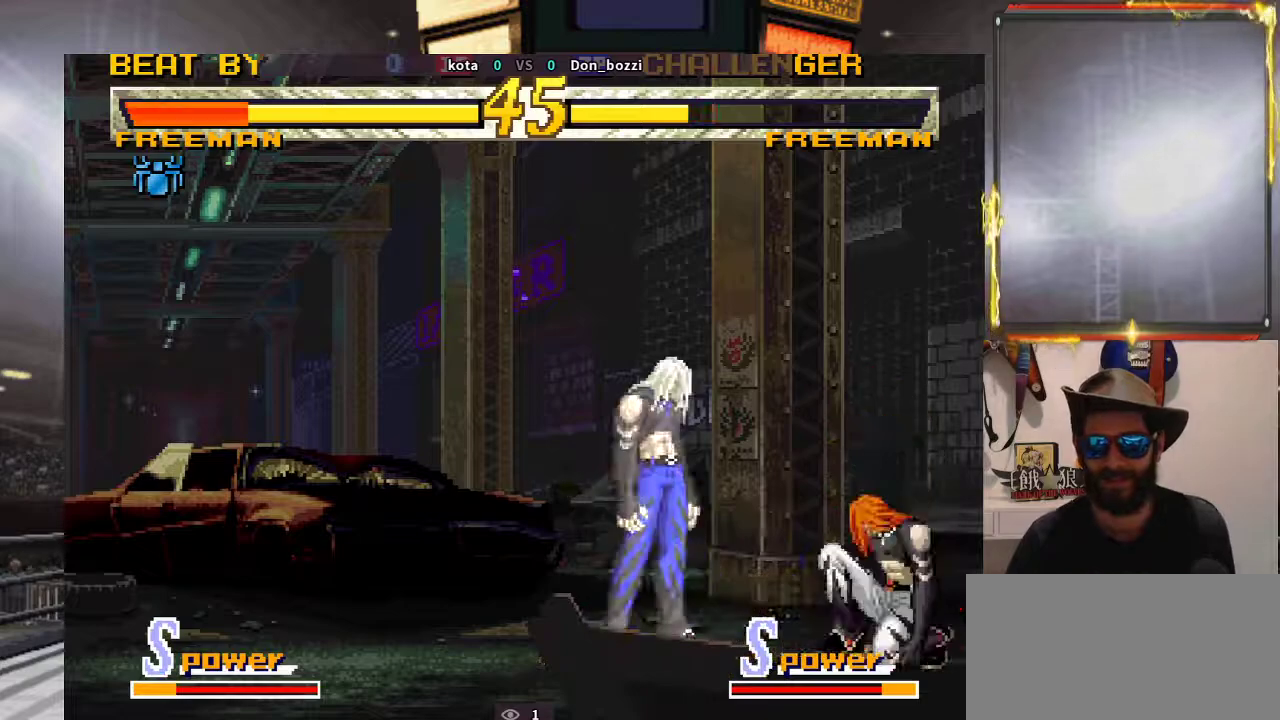
{"buttons": [], "left_stick": "center", "events": [[117, "left_stick", "center"], [183, "left_stick", "left"], [233, "left_stick", "up"], [383, "left_stick", "down-right"], [483, "left_stick", "center"]]}
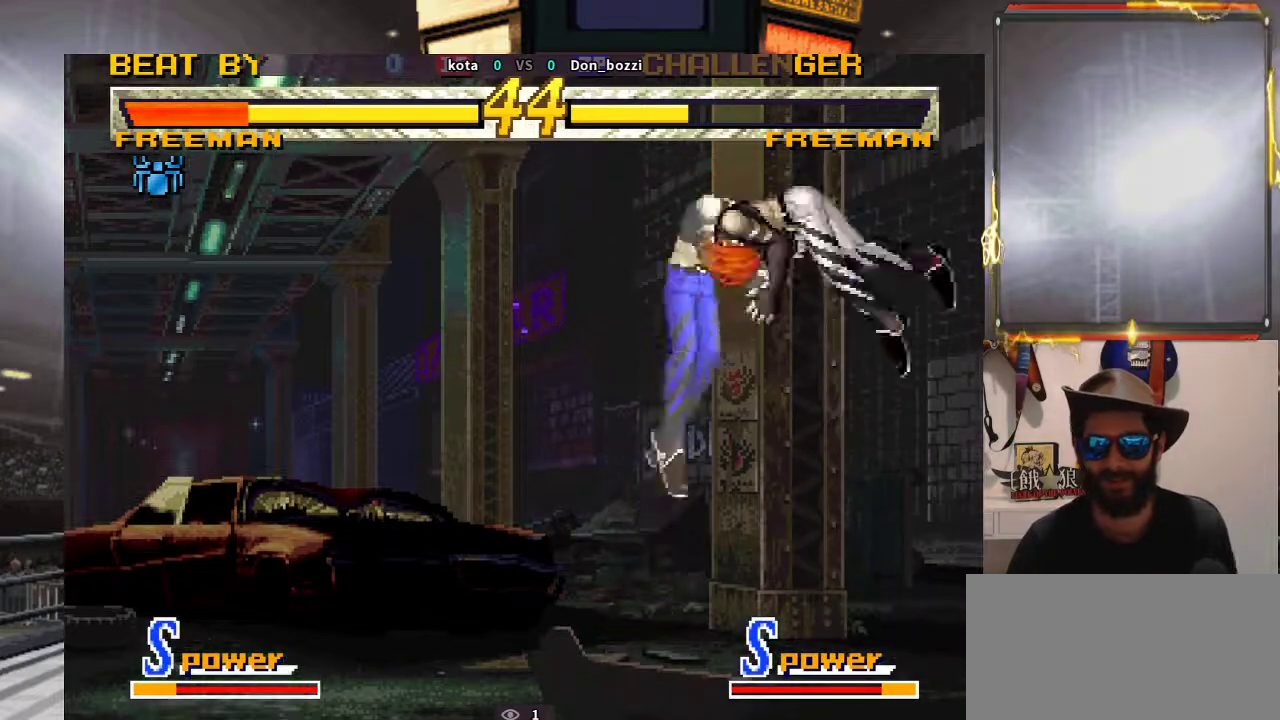
{"buttons": [], "left_stick": "left", "events": [[50, "left_stick", "right"], [100, "left_stick", "center"], [333, "left_stick", "left"]]}
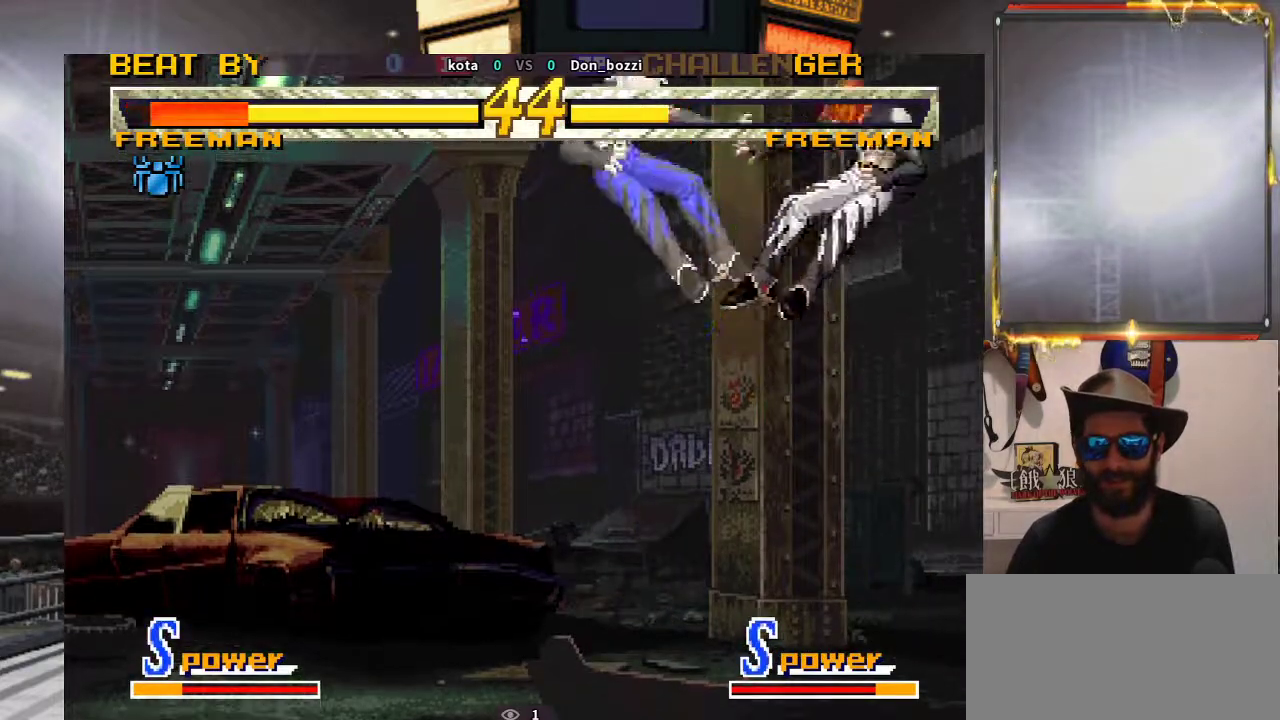
{"buttons": [], "left_stick": "center", "events": [[150, "left_stick", "up-left"], [500, "left_stick", "center"]]}
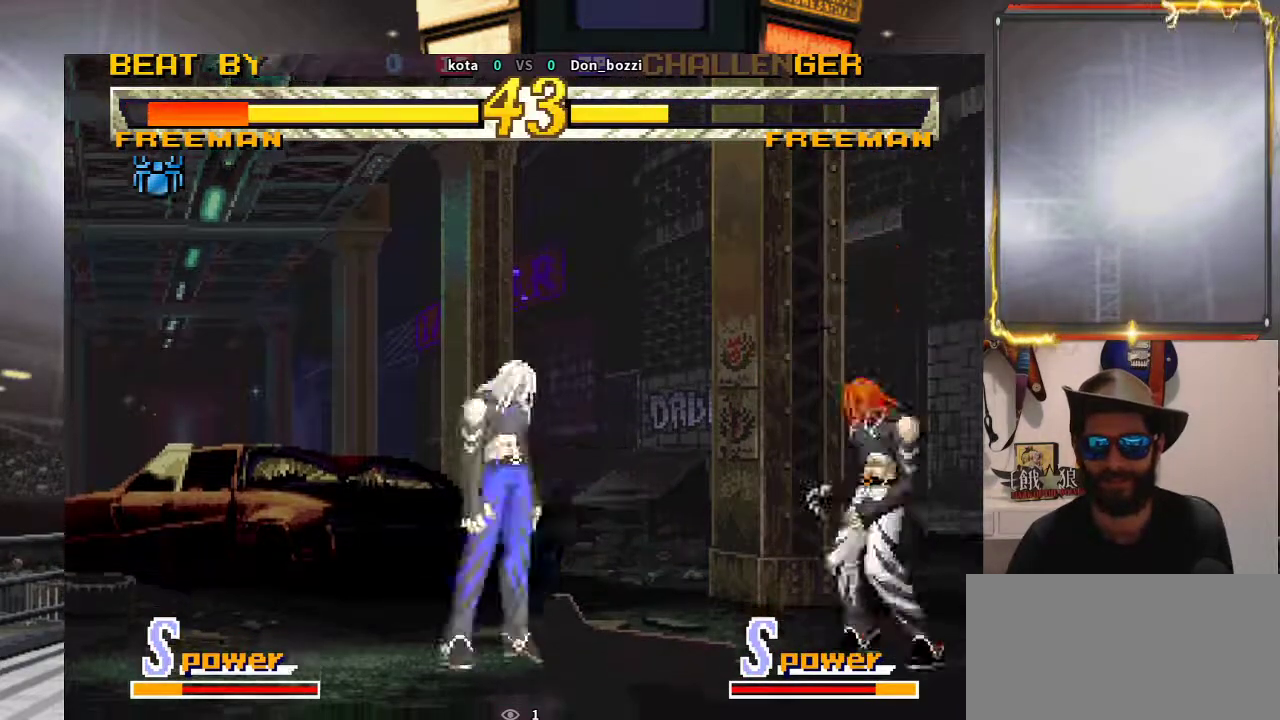
{"buttons": [], "left_stick": "center", "events": [[50, "left_stick", "down"], [233, "left_stick", "center"]]}
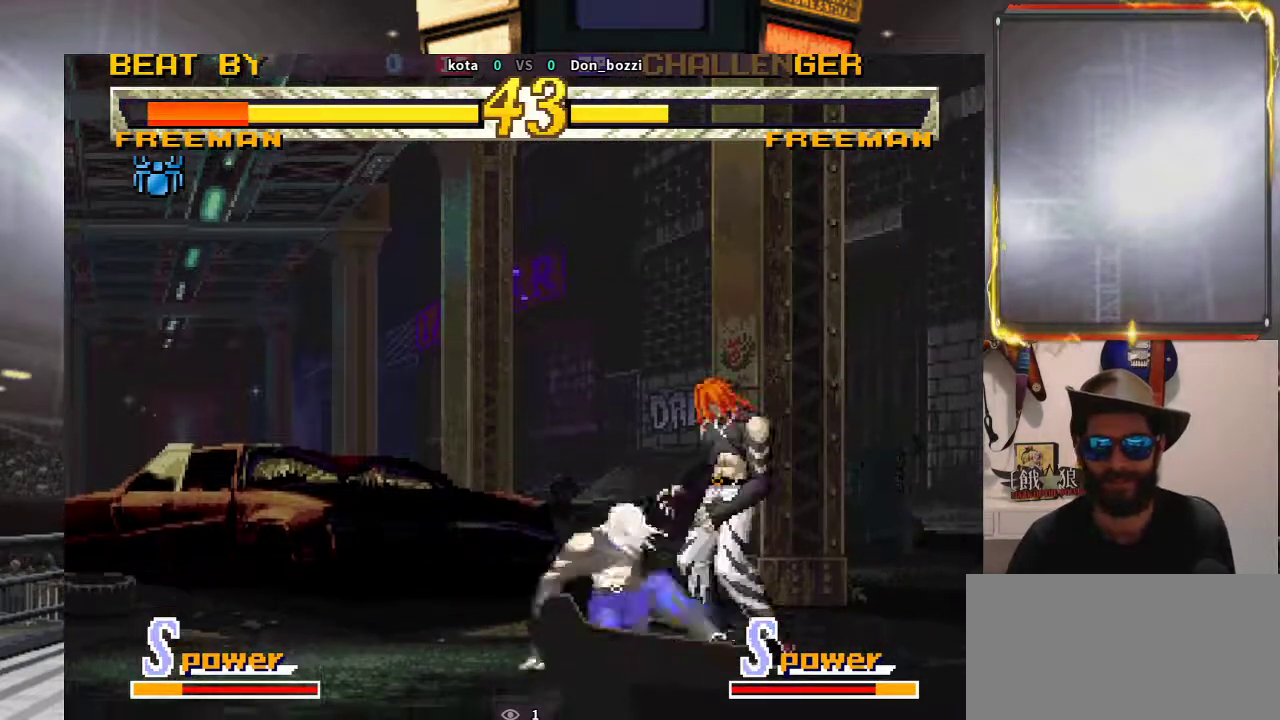
{"buttons": [], "left_stick": "down-right", "events": [[183, "left_stick", "down-right"]]}
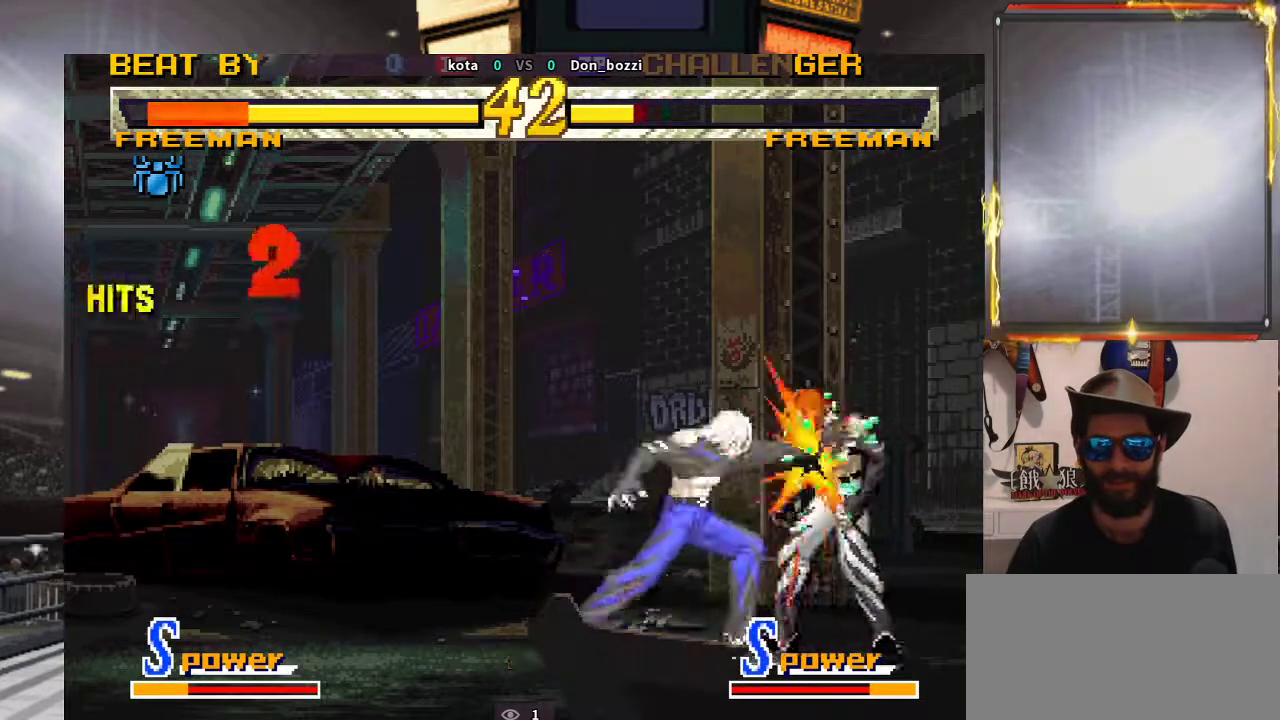
{"buttons": [], "left_stick": "right", "events": [[100, "left_stick", "up"], [450, "left_stick", "right"]]}
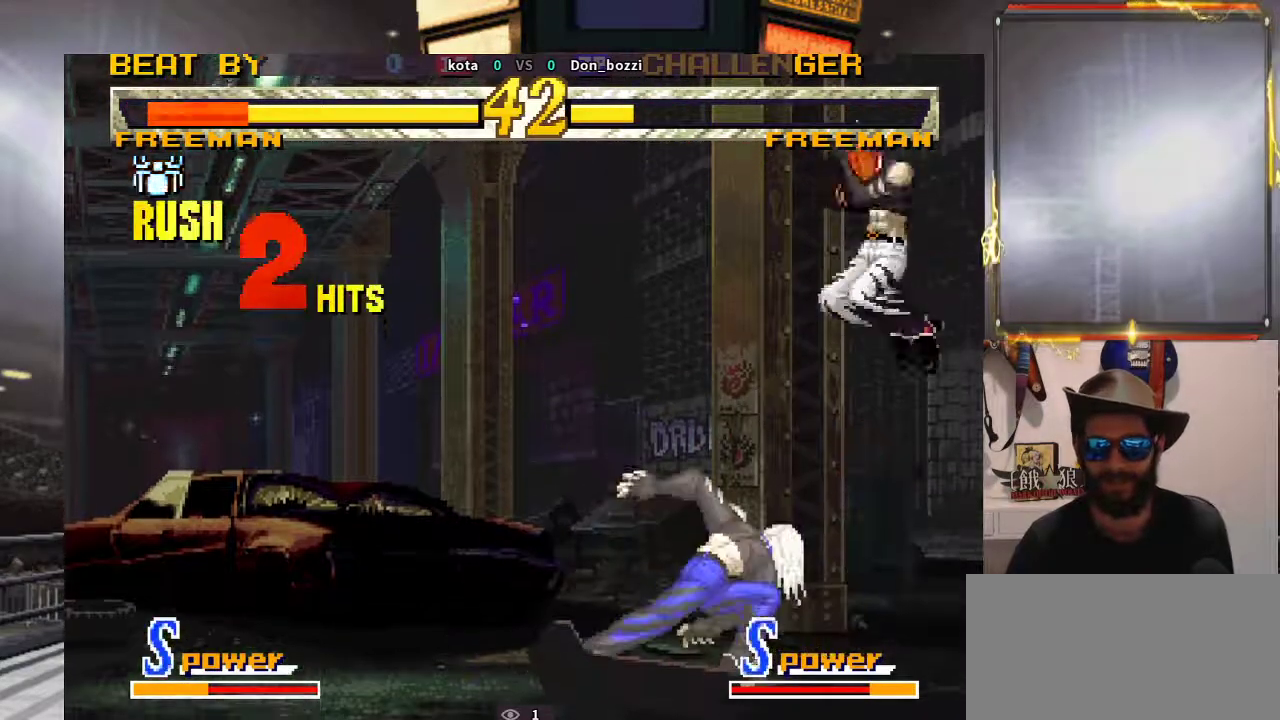
{"buttons": [], "left_stick": "left", "events": [[17, "left_stick", "down-right"], [233, "left_stick", "center"], [450, "left_stick", "left"]]}
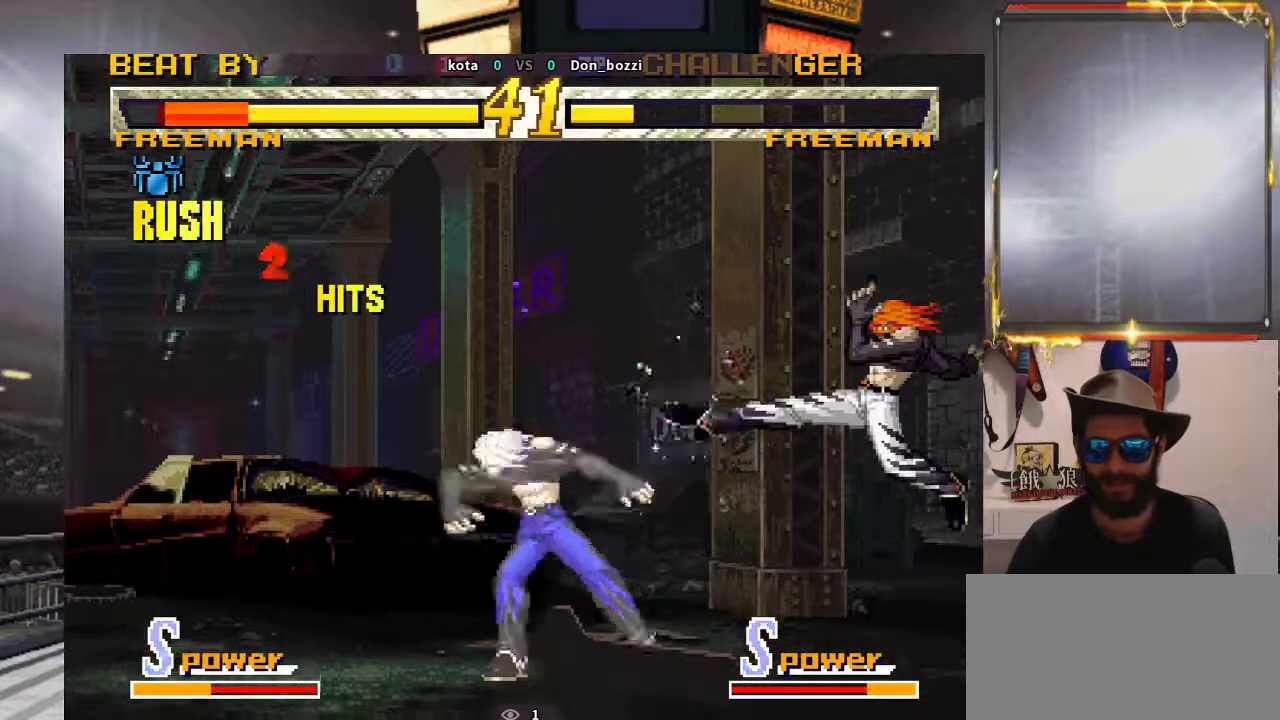
{"buttons": [], "left_stick": "center", "events": [[17, "left_stick", "down"], [317, "left_stick", "center"]]}
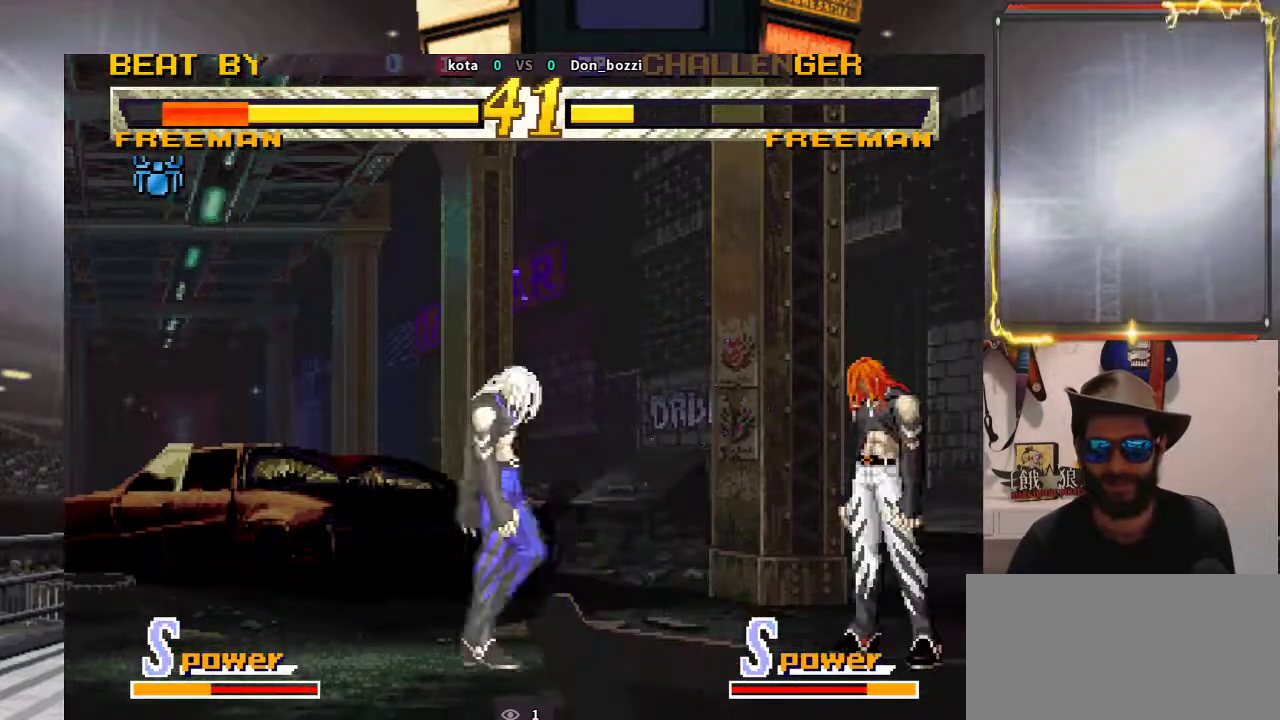
{"buttons": [], "left_stick": "down", "events": [[33, "left_stick", "left"], [100, "left_stick", "center"], [167, "left_stick", "left"], [383, "left_stick", "center"], [467, "left_stick", "down"]]}
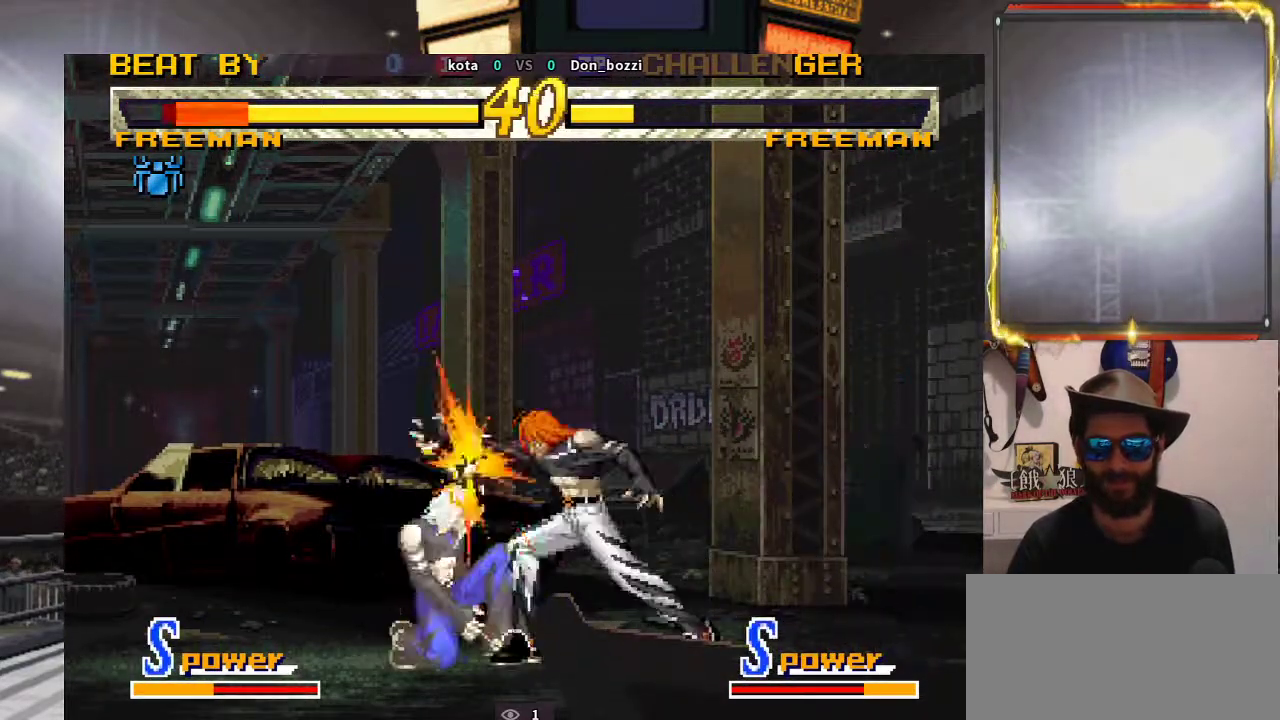
{"buttons": [], "left_stick": "up-left", "events": [[383, "left_stick", "left"], [467, "left_stick", "up-left"]]}
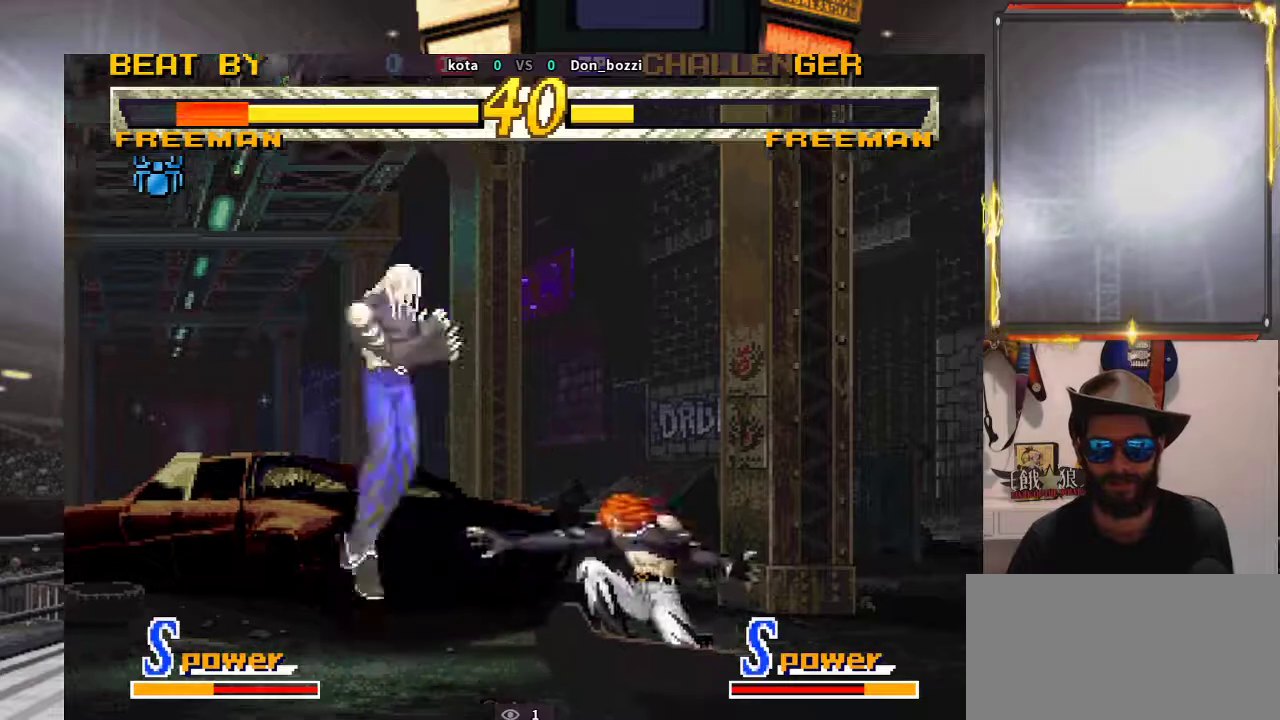
{"buttons": [], "left_stick": "center", "events": [[317, "left_stick", "center"]]}
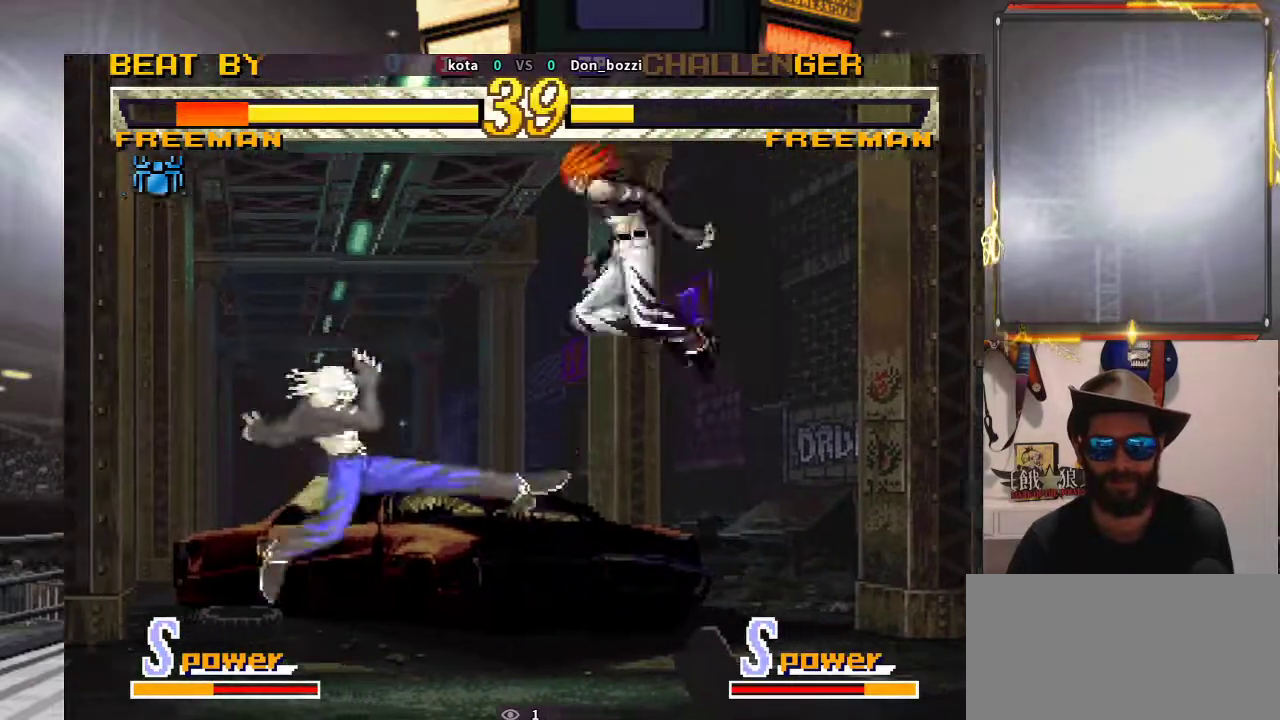
{"buttons": [], "left_stick": "down-right", "events": [[267, "left_stick", "down-right"]]}
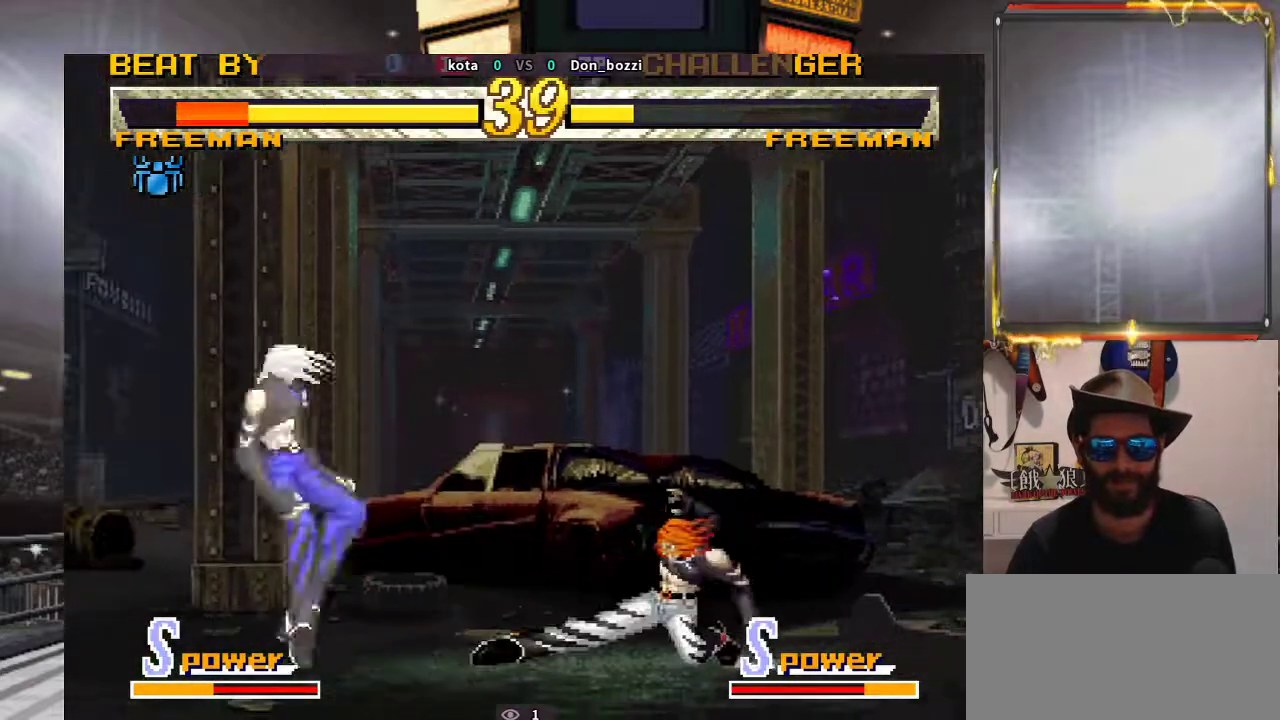
{"buttons": [], "left_stick": "right", "events": [[33, "left_stick", "center"], [333, "left_stick", "right"], [400, "left_stick", "center"], [483, "left_stick", "right"]]}
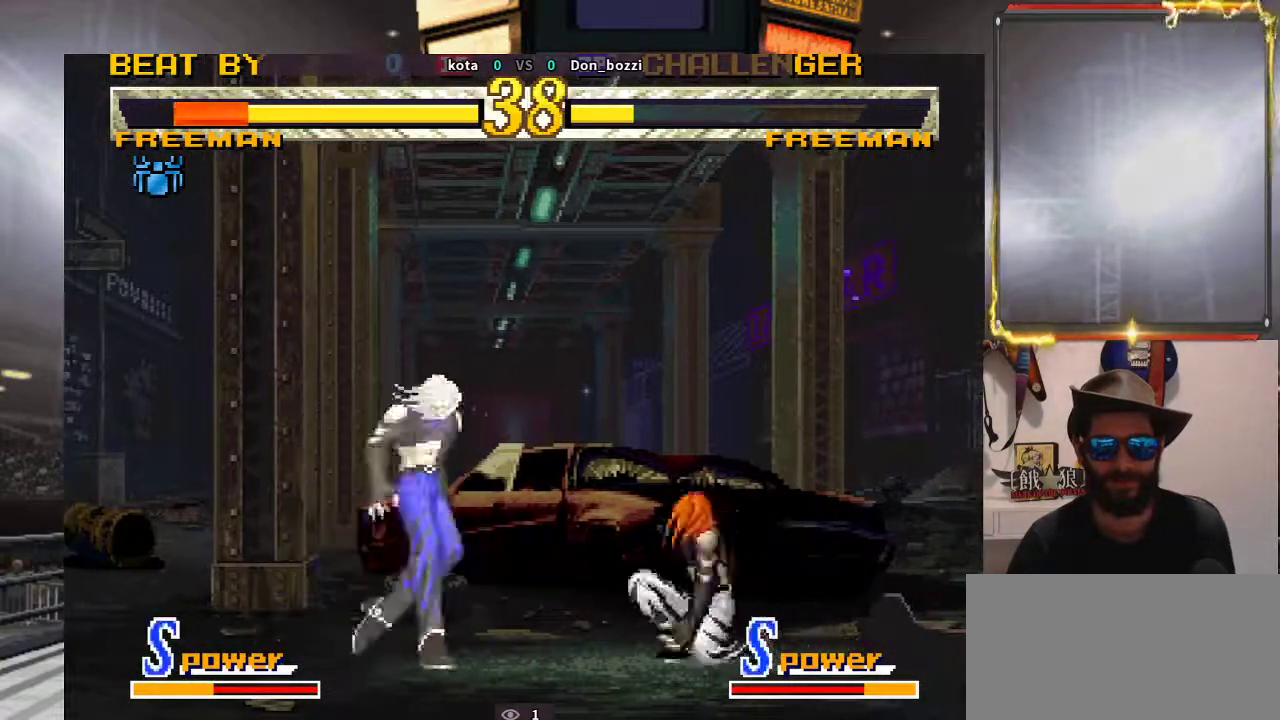
{"buttons": [], "left_stick": "center", "events": [[250, "left_stick", "down"], [333, "left_stick", "left"], [433, "left_stick", "center"]]}
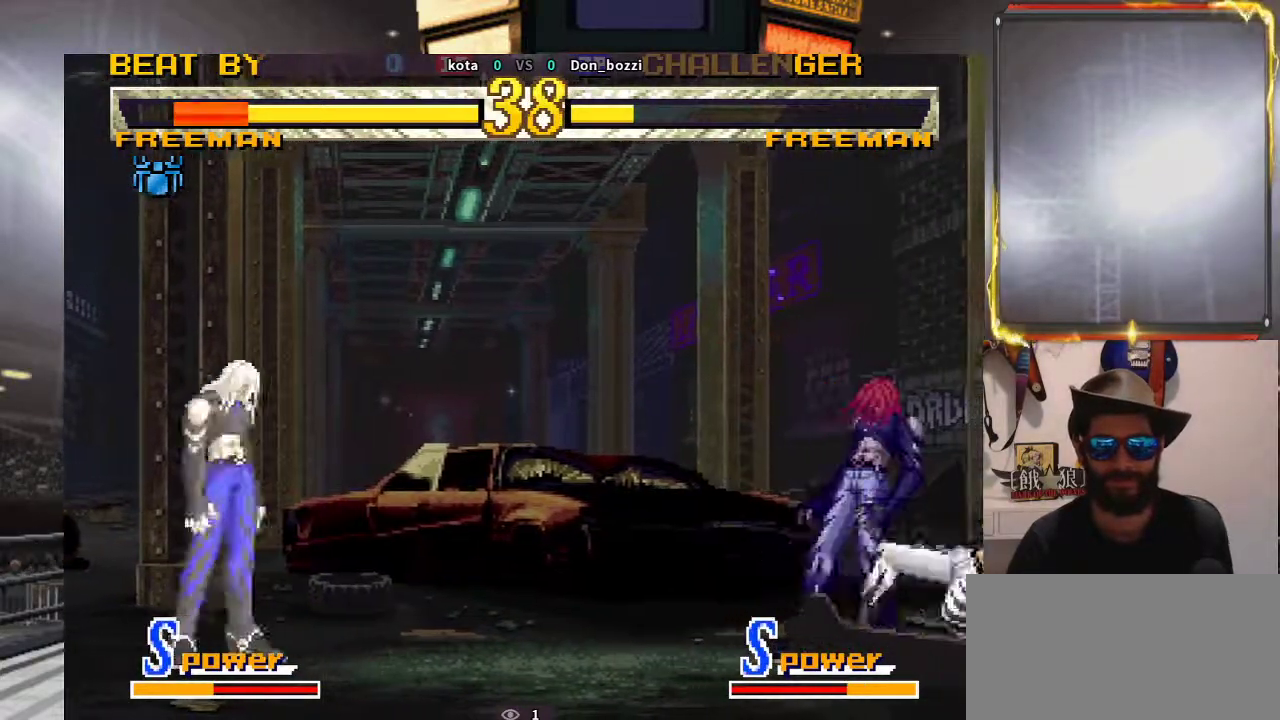
{"buttons": [], "left_stick": "center", "events": [[383, "left_stick", "right"], [483, "left_stick", "center"]]}
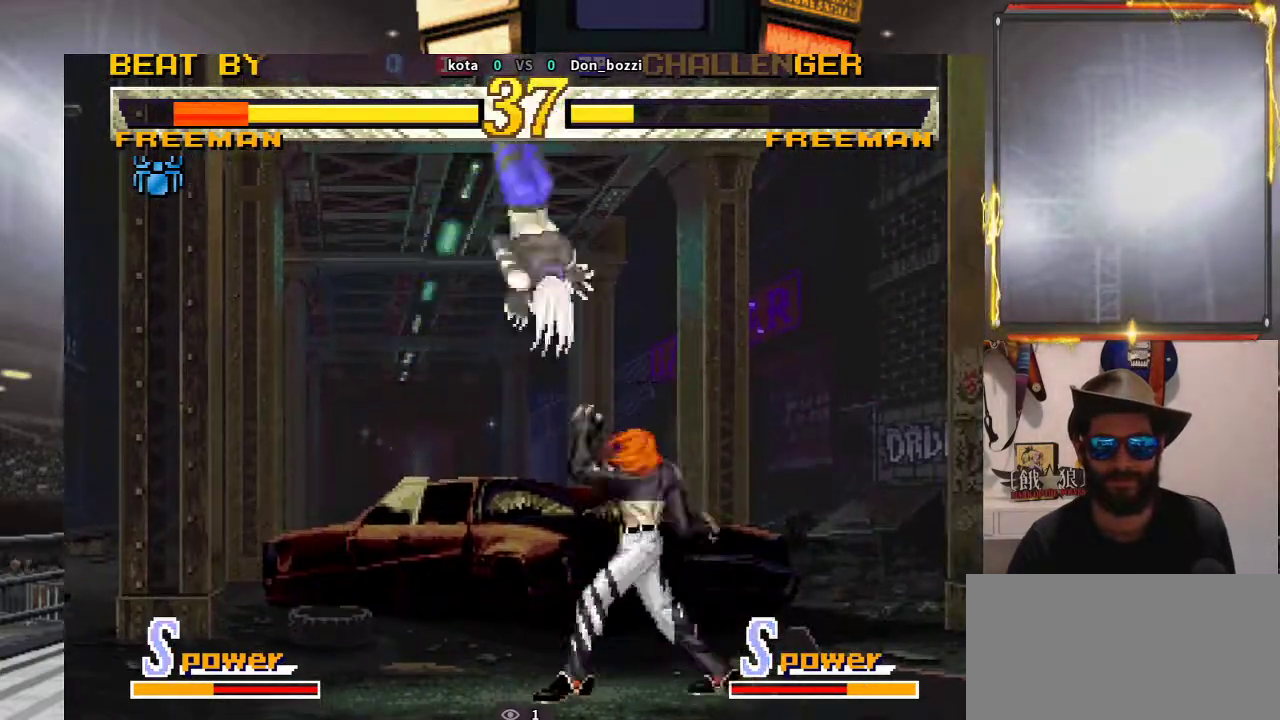
{"buttons": [], "left_stick": "down-left", "events": [[67, "left_stick", "right"], [317, "left_stick", "down"], [467, "left_stick", "down-left"]]}
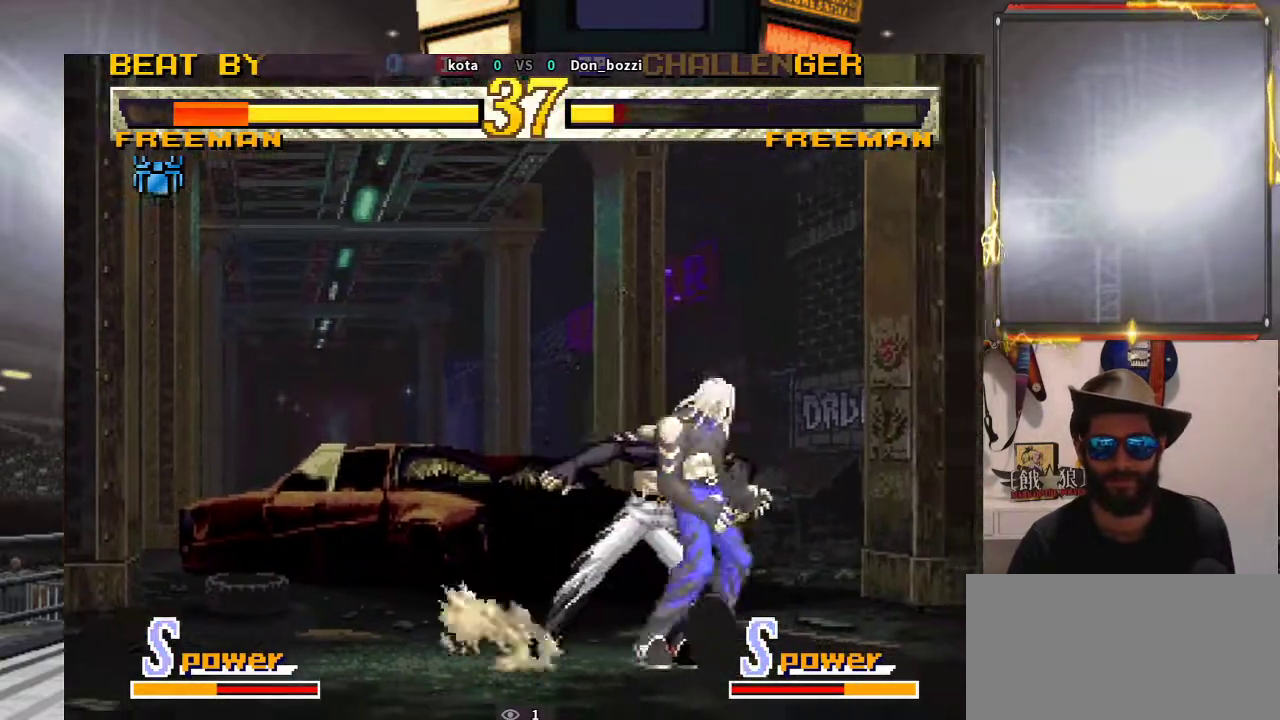
{"buttons": [], "left_stick": "down-left", "events": [[17, "left_stick", "left"], [450, "left_stick", "down-left"]]}
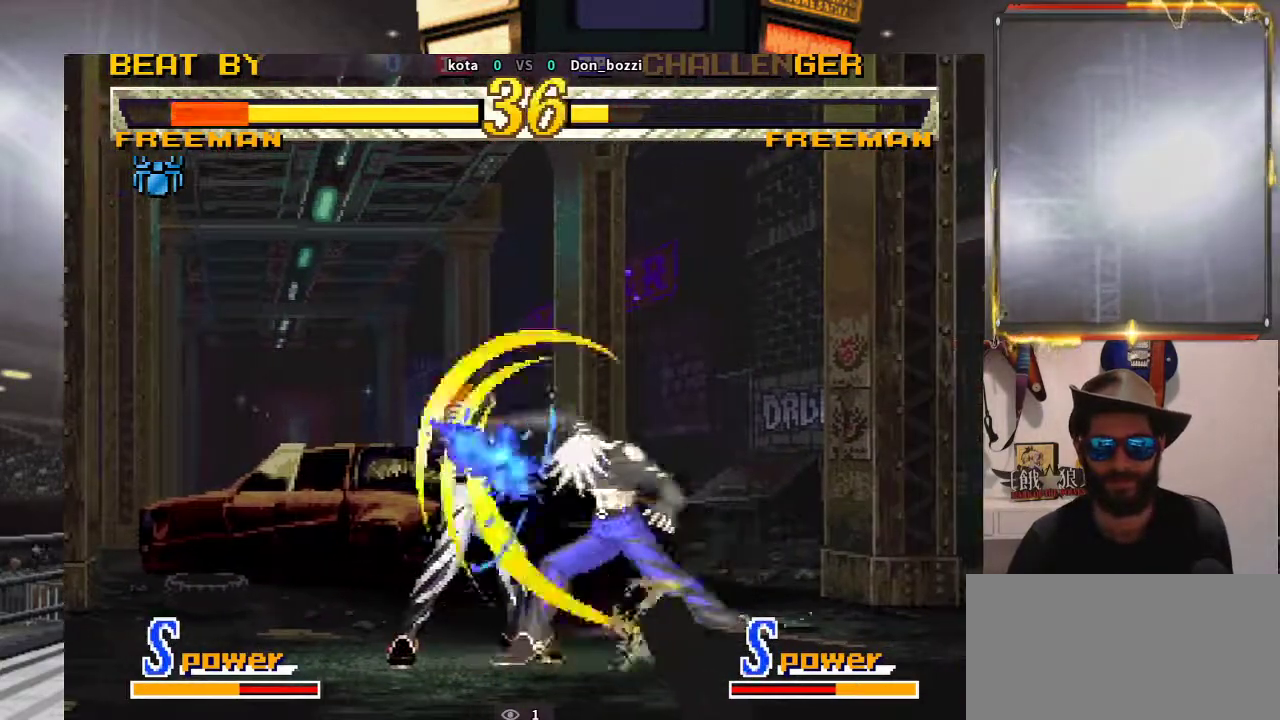
{"buttons": [], "left_stick": "down-left", "events": []}
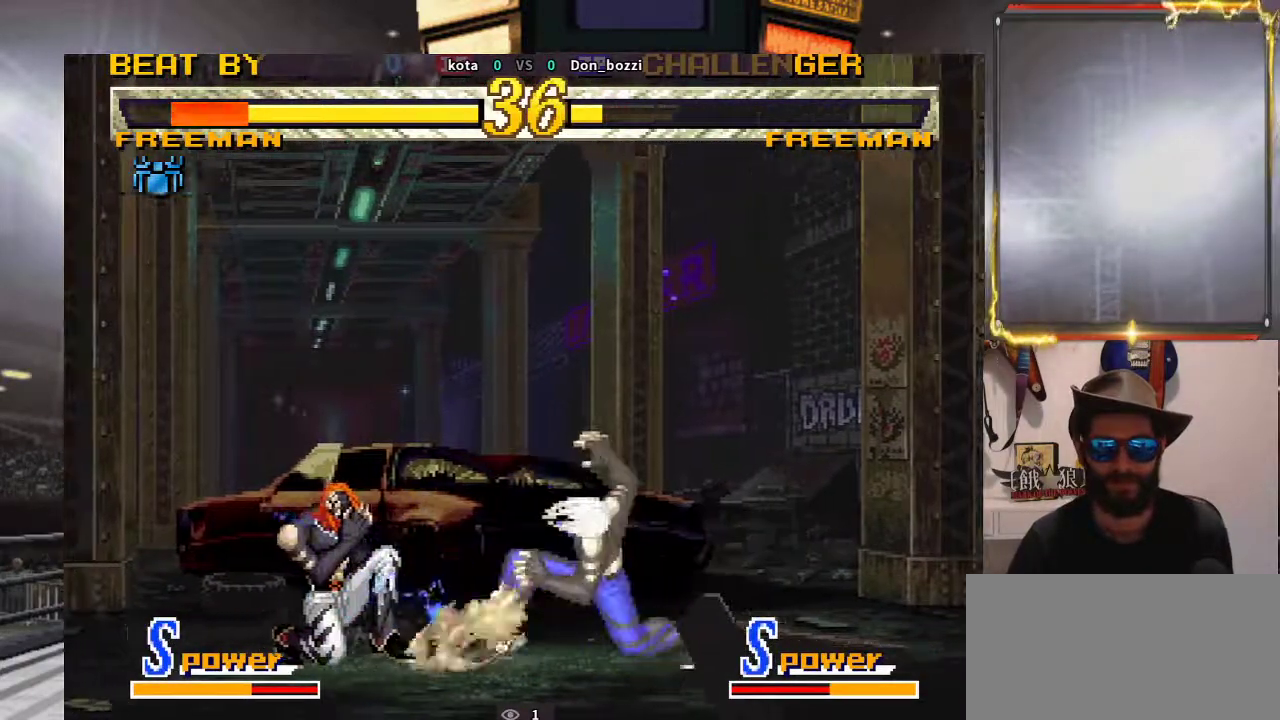
{"buttons": [], "left_stick": "up-left", "events": [[450, "left_stick", "up-left"]]}